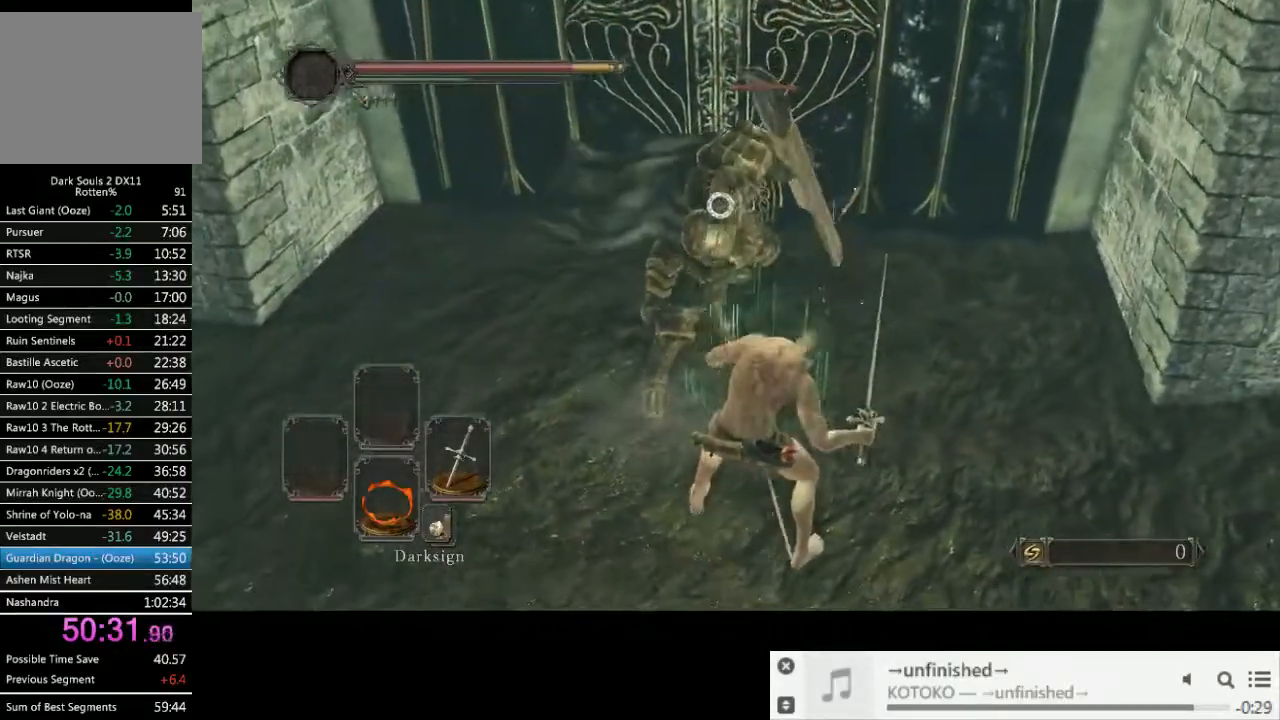
Gameplay with a controller (PlayStation layout); each line is a JSON object with the inputs held at the frame after it (dt_ms = milliseconds from this image to that frame). "events" lists button and stick changes between this image and that frame as [ms after this image, input, new state], when the widget could be followed in between. Not read: L1 L3 R2 R3.
{"dt_ms": 500, "buttons": [], "left_stick": "down-left", "right_stick": "center", "events": [[217, "left_stick", "down-left"]]}
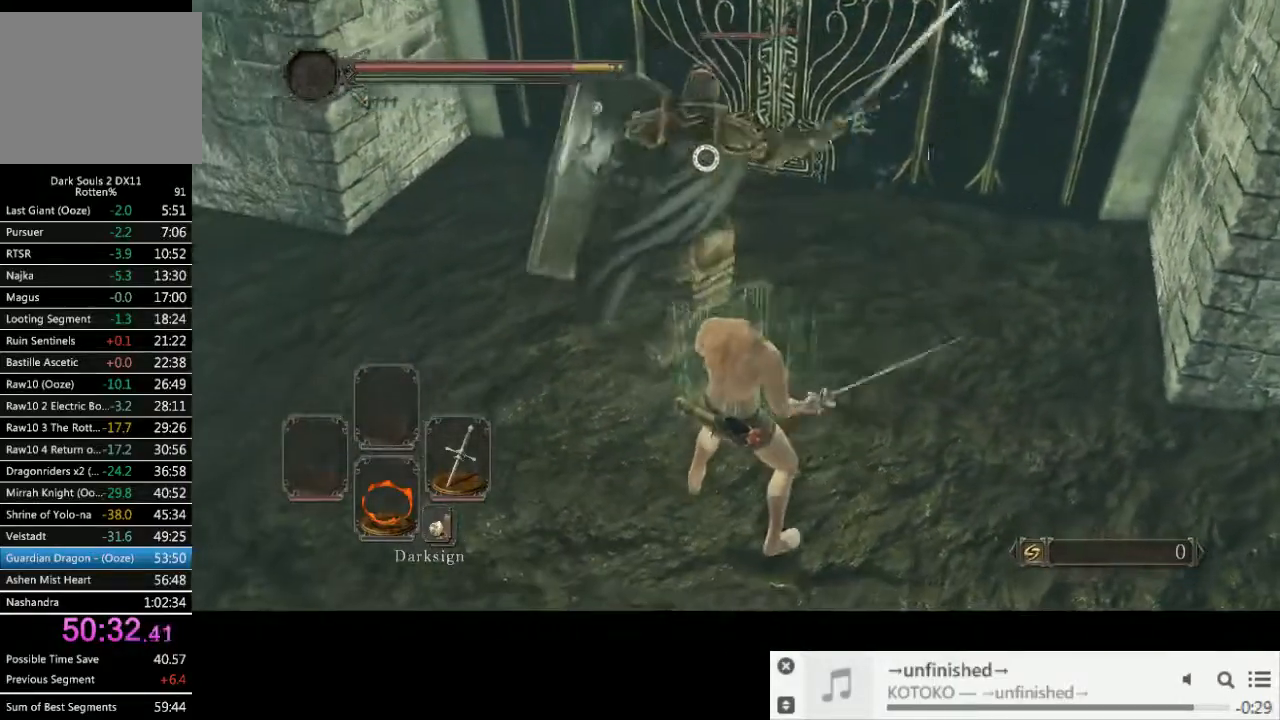
{"dt_ms": 500, "buttons": [], "left_stick": "center", "right_stick": "center", "events": [[200, "left_stick", "center"], [283, "L2", "down"], [383, "L2", "up"]]}
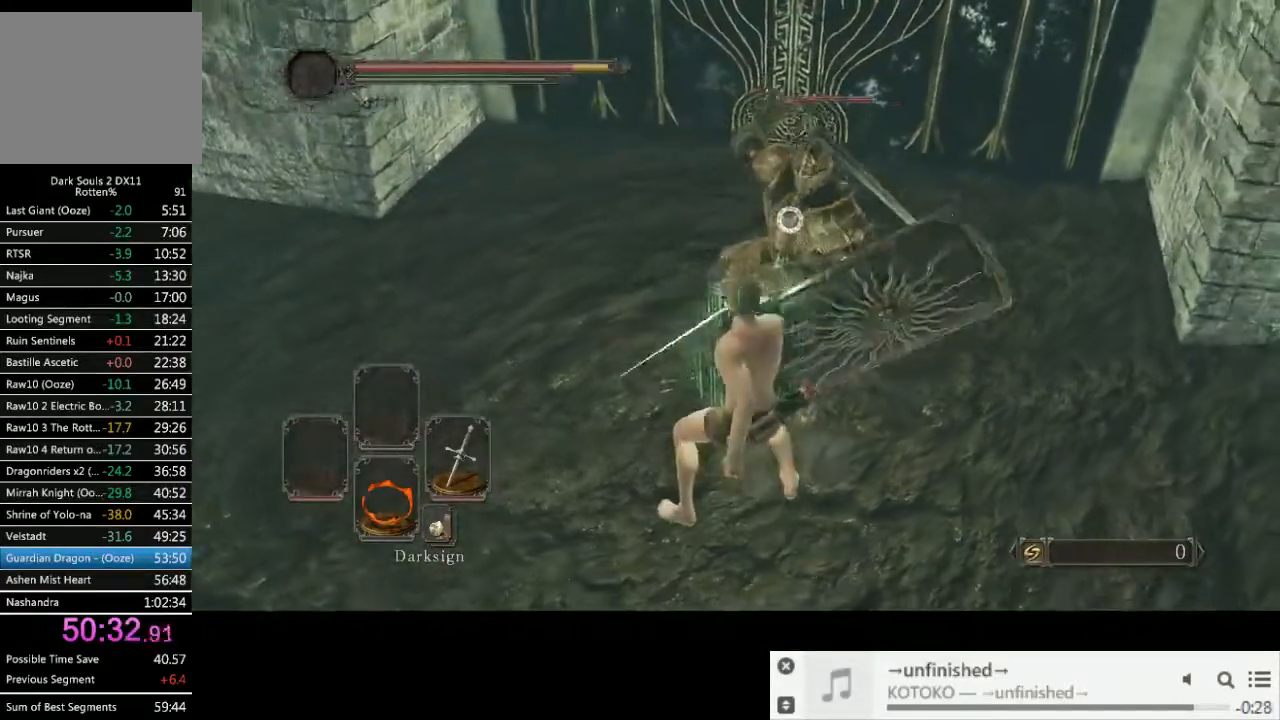
{"dt_ms": 500, "buttons": [], "left_stick": "center", "right_stick": "center", "events": []}
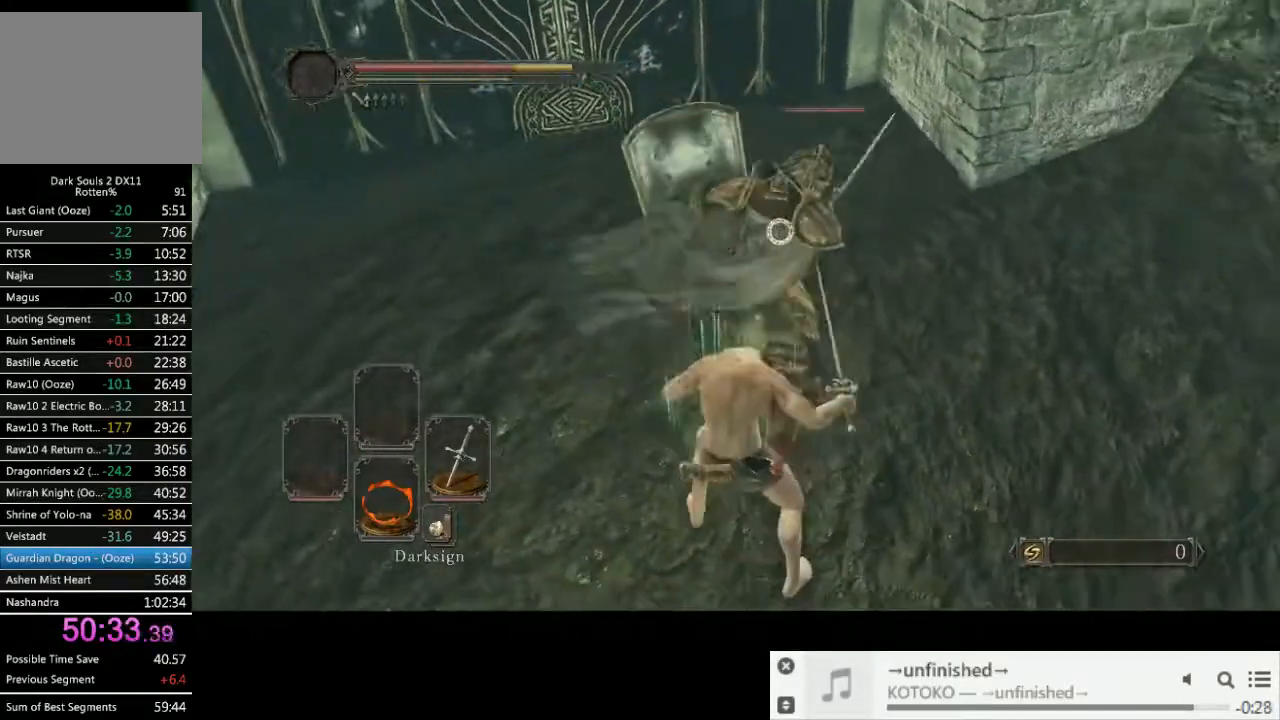
{"dt_ms": 500, "buttons": [], "left_stick": "down", "right_stick": "center", "events": [[183, "left_stick", "down"]]}
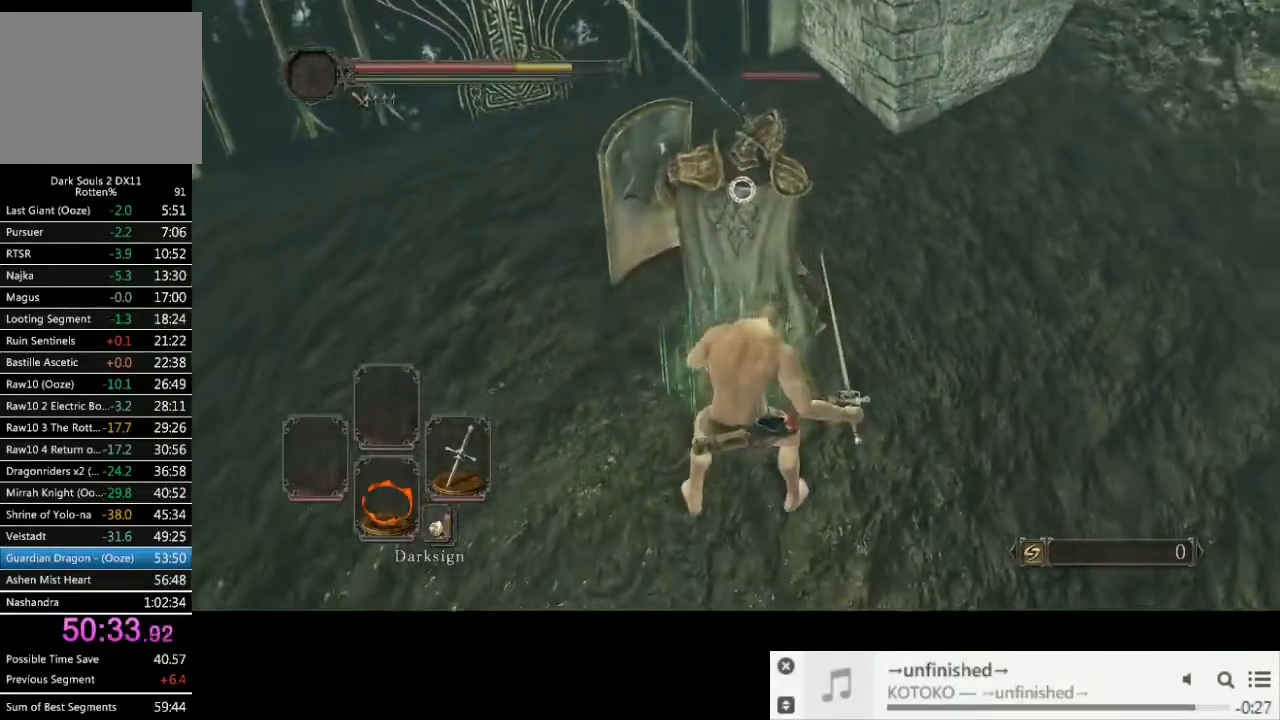
{"dt_ms": 500, "buttons": [], "left_stick": "up", "right_stick": "center", "events": [[17, "R1", "down"], [100, "R1", "up"], [167, "left_stick", "left"], [233, "left_stick", "up"]]}
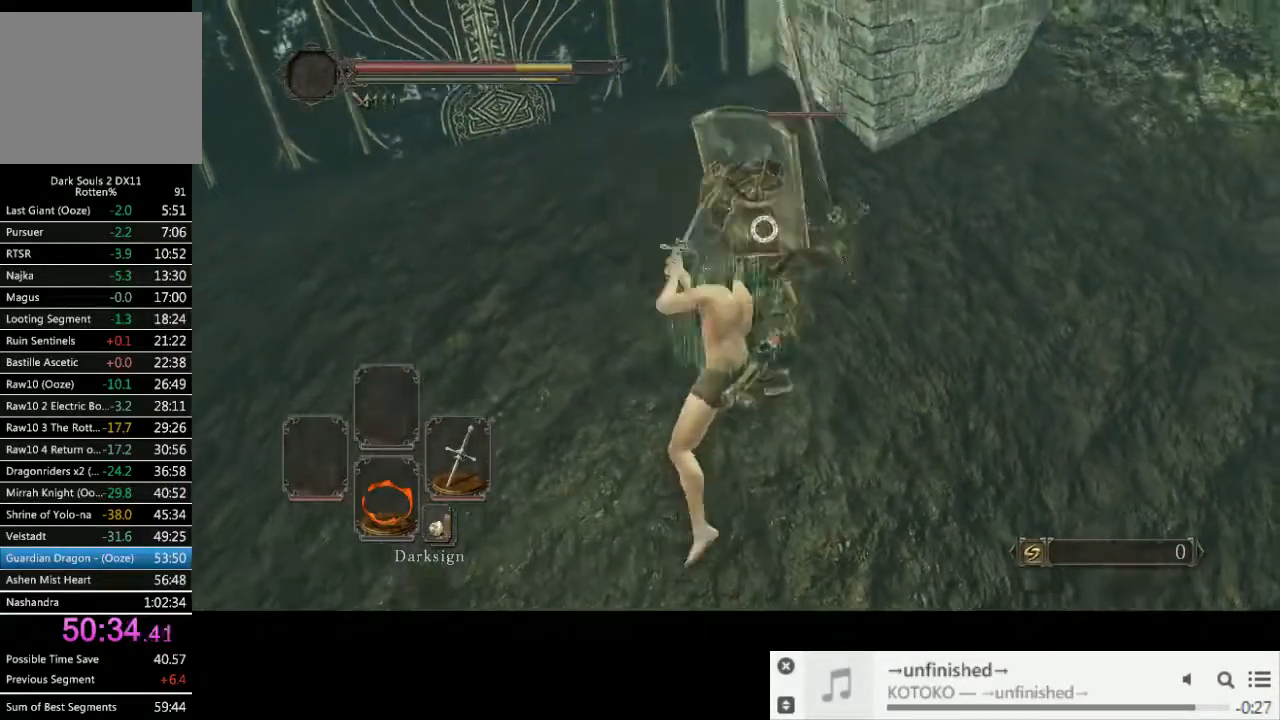
{"dt_ms": 500, "buttons": [], "left_stick": "up-right", "right_stick": "center", "events": [[67, "R1", "down"], [83, "left_stick", "up-right"], [167, "R1", "up"]]}
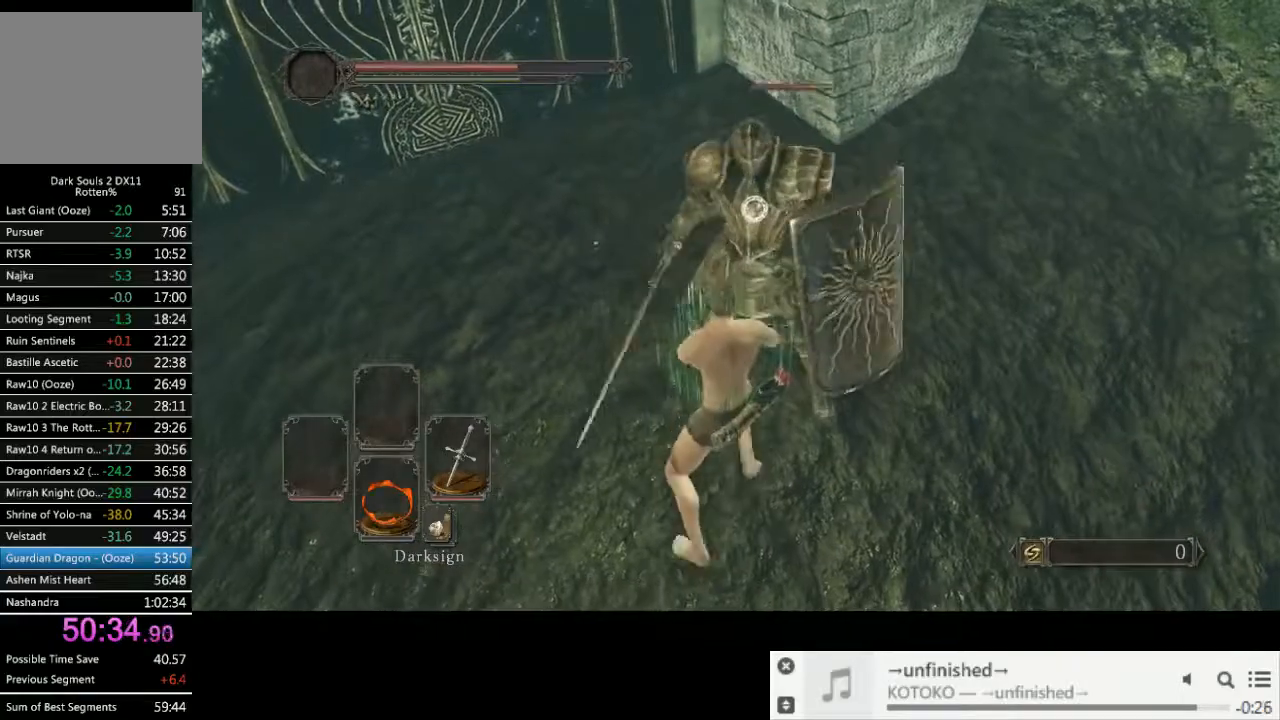
{"dt_ms": 500, "buttons": [], "left_stick": "down-right", "right_stick": "center", "events": [[283, "left_stick", "down-right"]]}
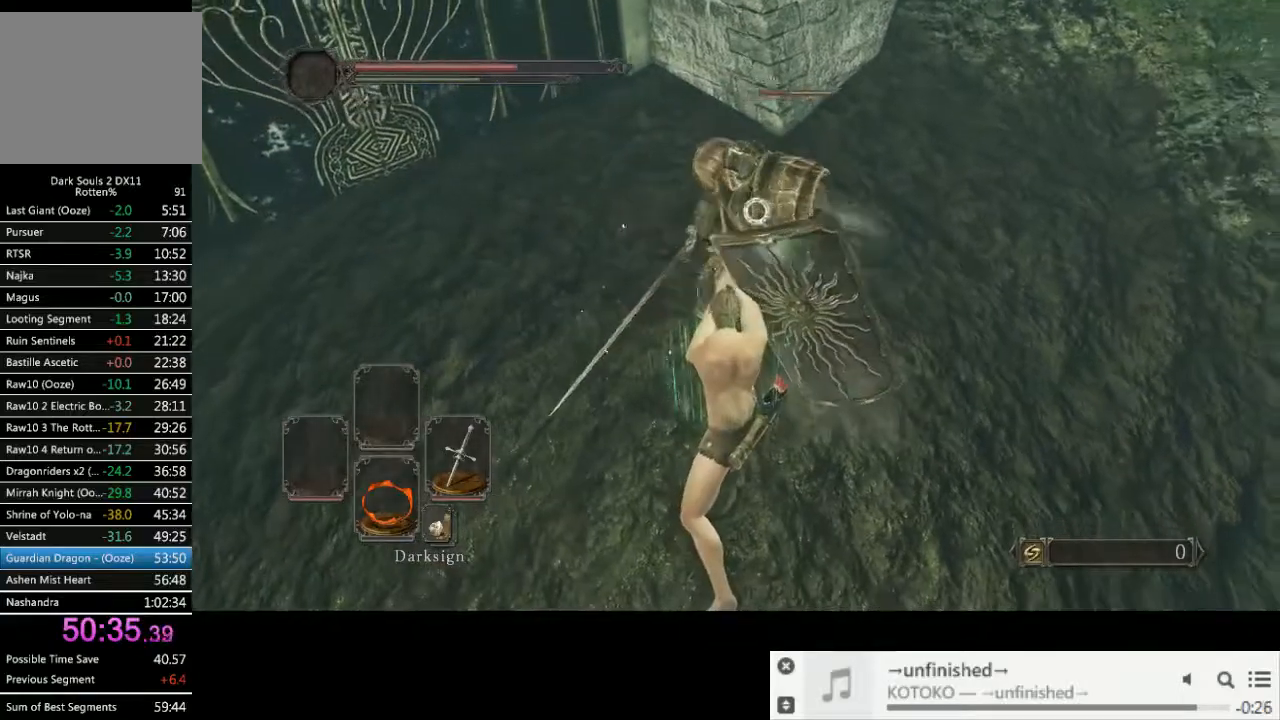
{"dt_ms": 500, "buttons": [], "left_stick": "down-right", "right_stick": "center", "events": []}
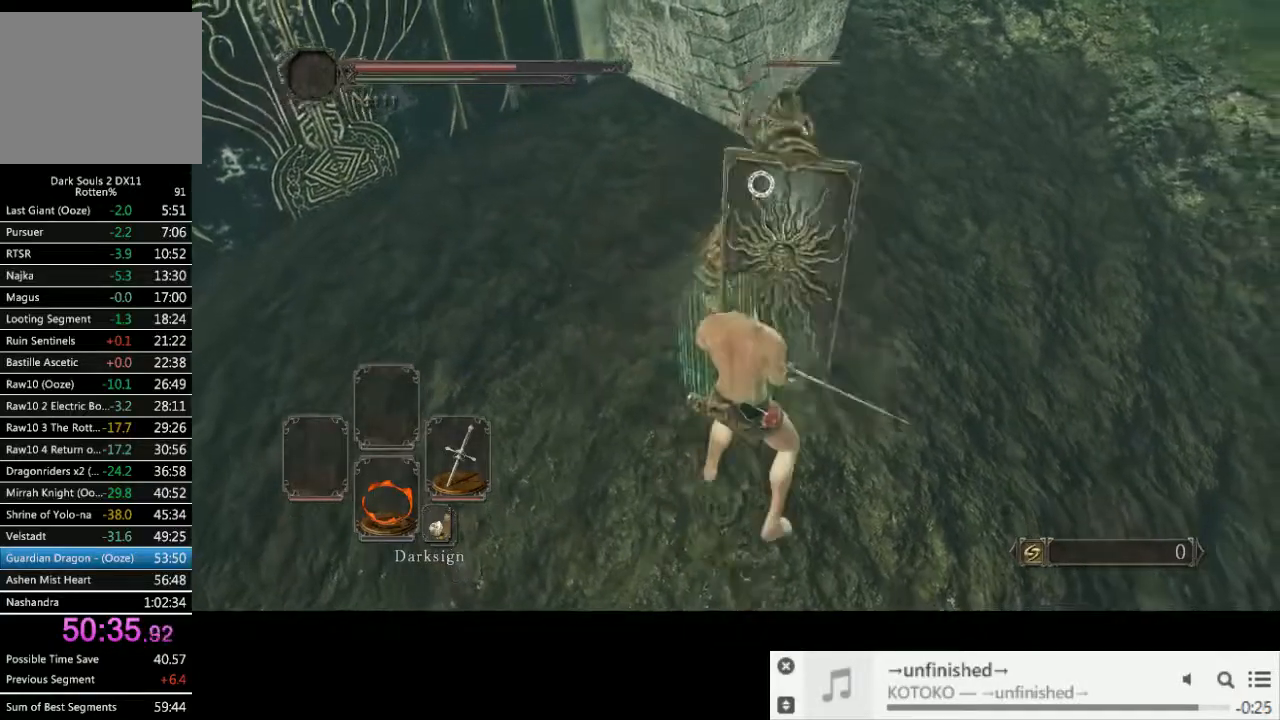
{"dt_ms": 500, "buttons": [], "left_stick": "center", "right_stick": "center", "events": [[200, "left_stick", "center"], [233, "L2", "down"], [317, "L2", "up"]]}
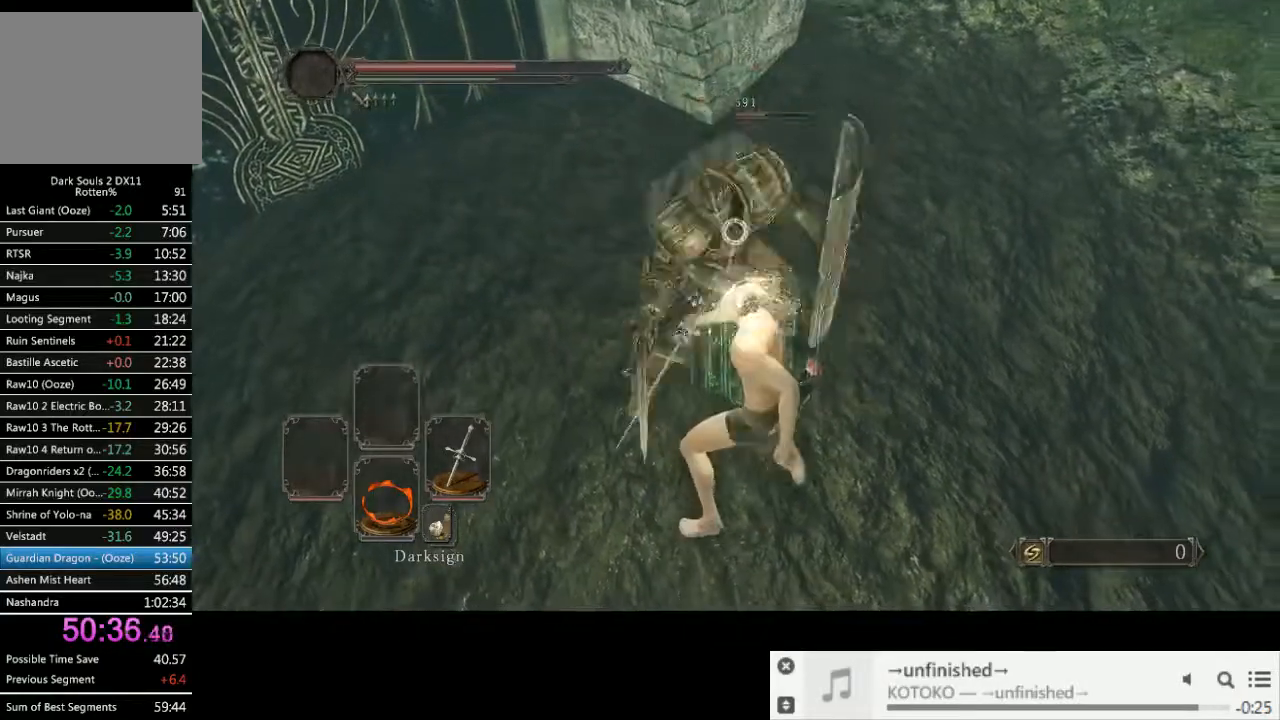
{"dt_ms": 500, "buttons": [], "left_stick": "center", "right_stick": "center", "events": []}
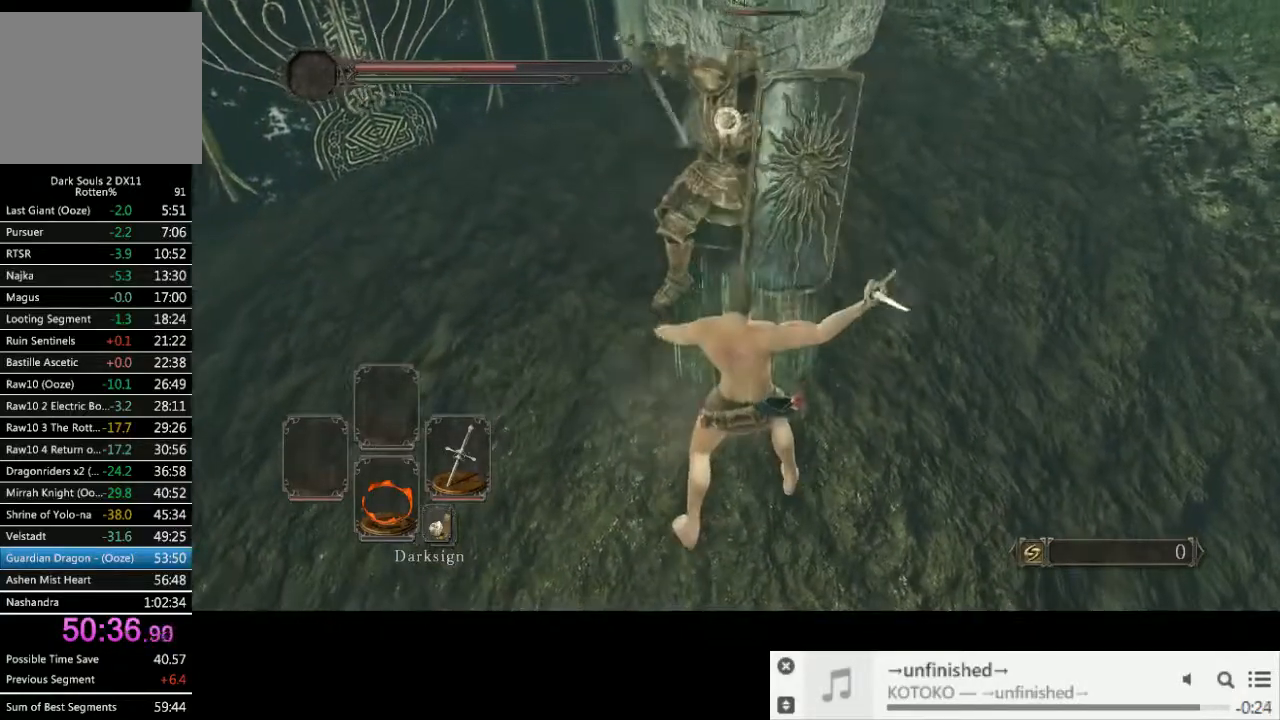
{"dt_ms": 500, "buttons": [], "left_stick": "up-left", "right_stick": "center", "events": [[83, "left_stick", "up-left"]]}
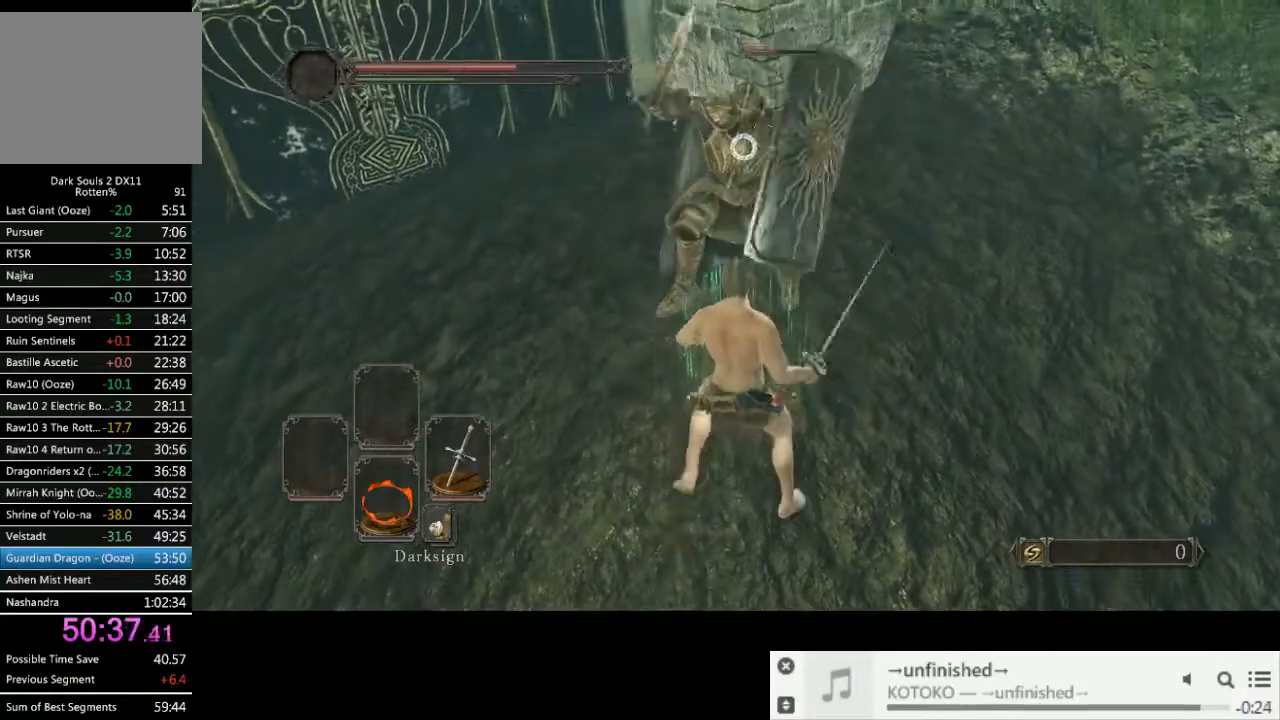
{"dt_ms": 500, "buttons": ["R1"], "left_stick": "up-left", "right_stick": "center", "events": [[450, "R1", "down"]]}
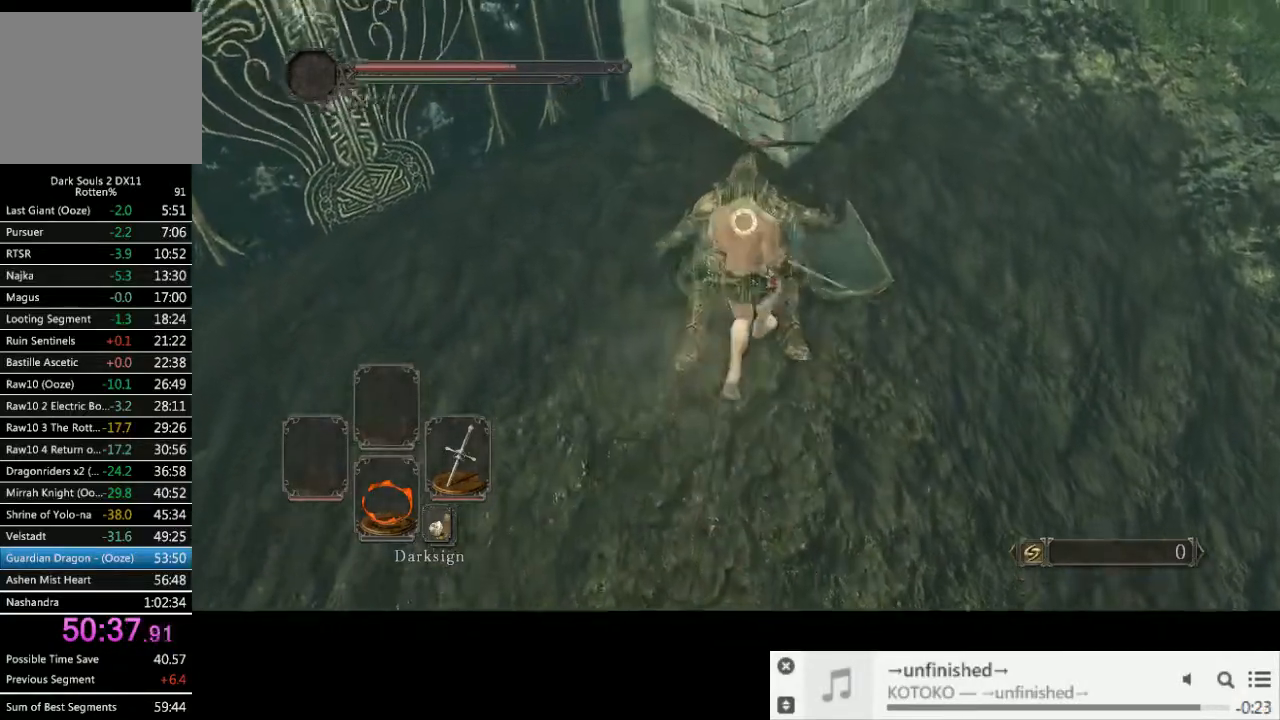
{"dt_ms": 500, "buttons": [], "left_stick": "up-left", "right_stick": "center", "events": [[17, "R1", "up"]]}
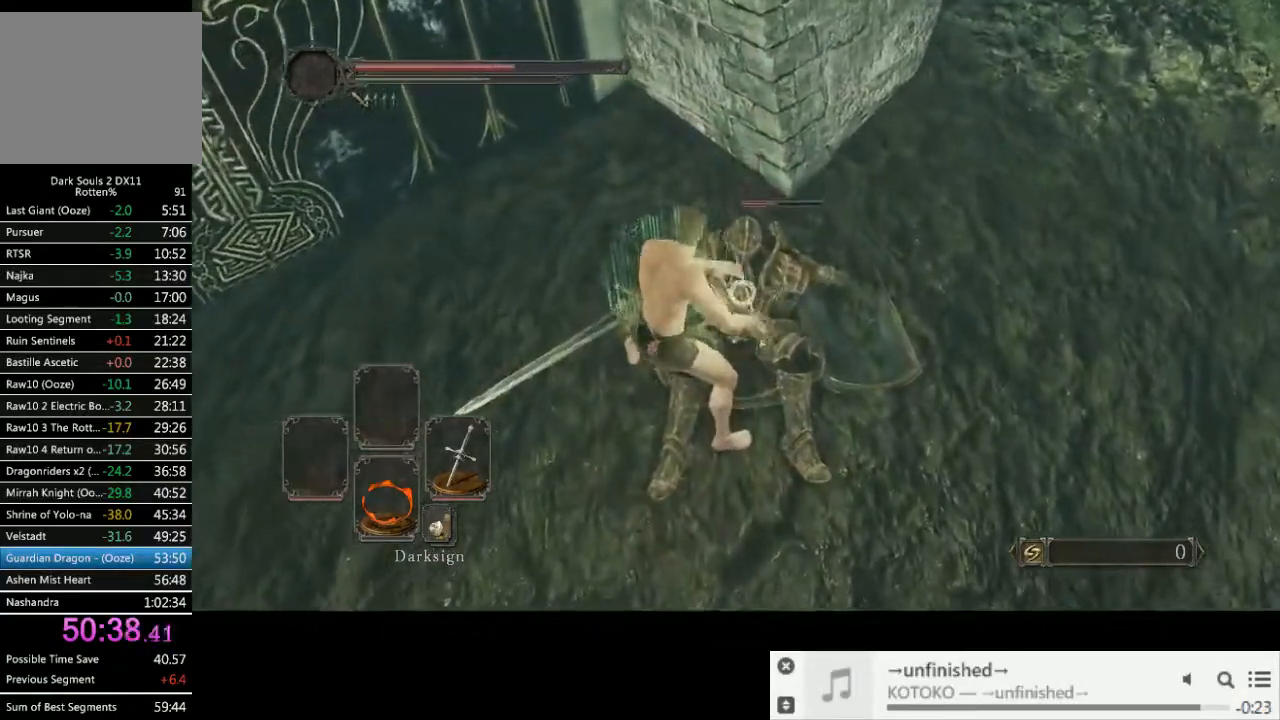
{"dt_ms": 500, "buttons": [], "left_stick": "center", "right_stick": "center", "events": [[367, "left_stick", "center"]]}
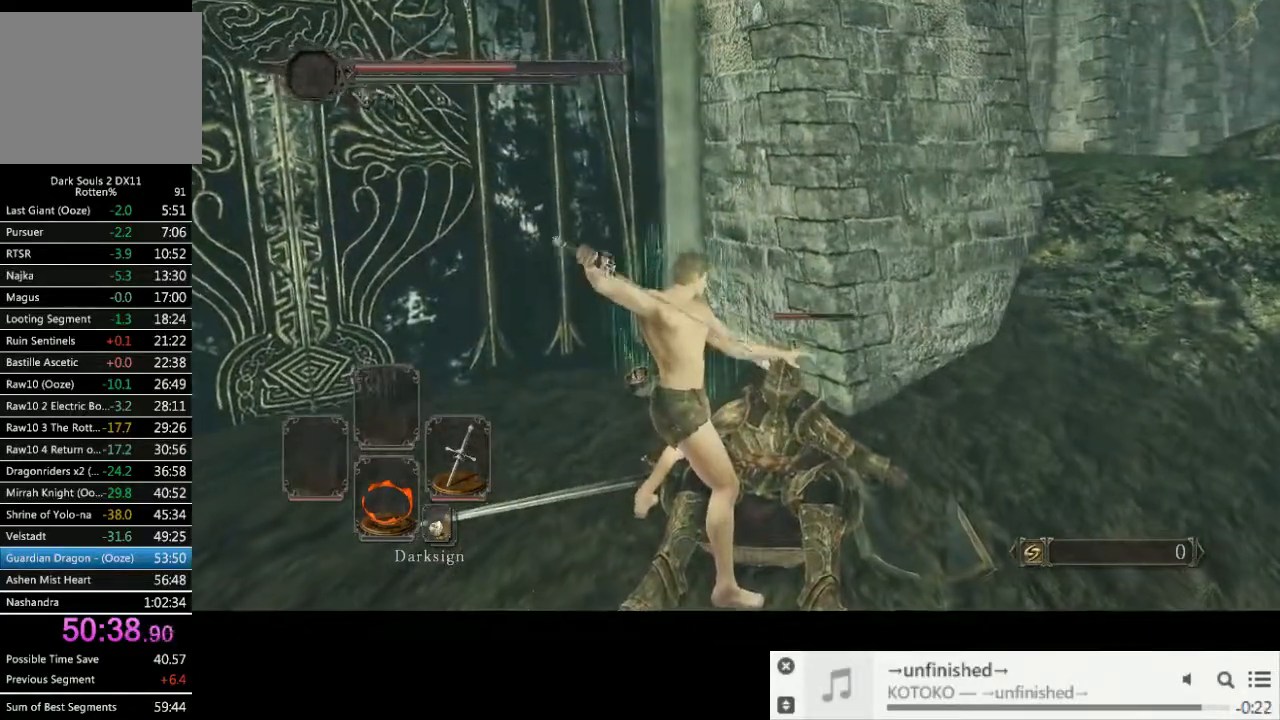
{"dt_ms": 500, "buttons": [], "left_stick": "center", "right_stick": "center", "events": []}
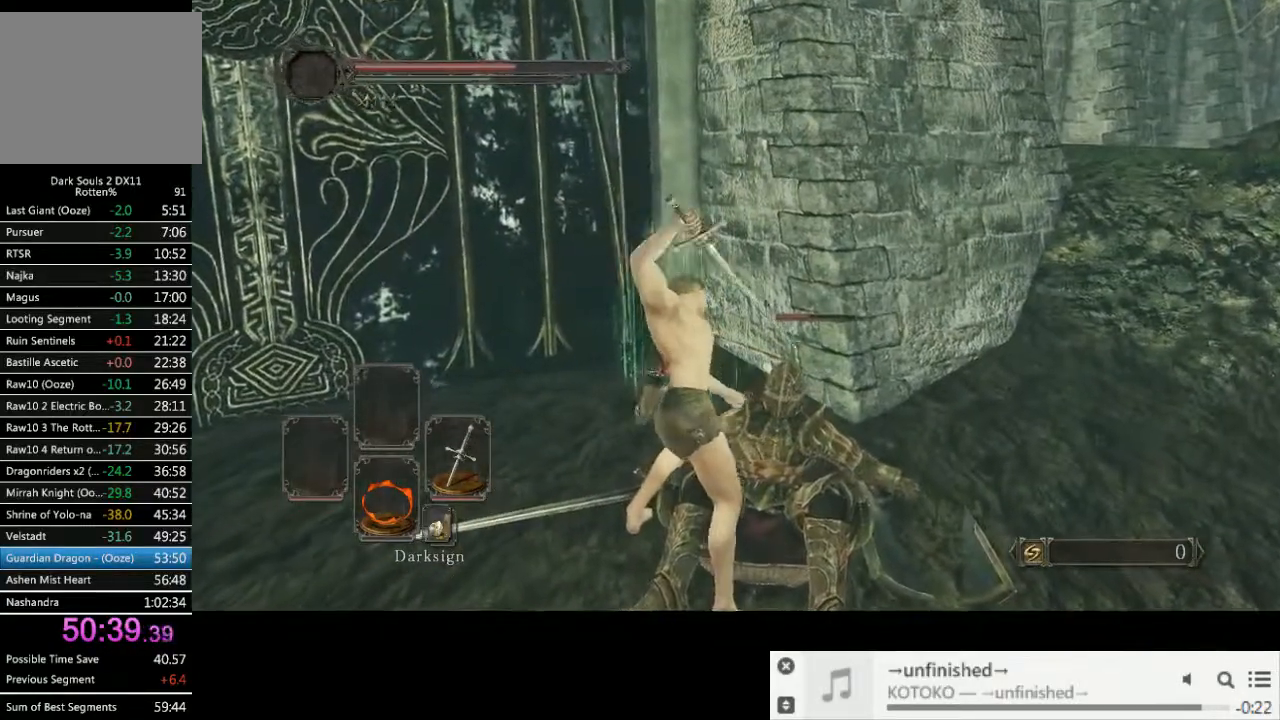
{"dt_ms": 500, "buttons": [], "left_stick": "center", "right_stick": "center", "events": []}
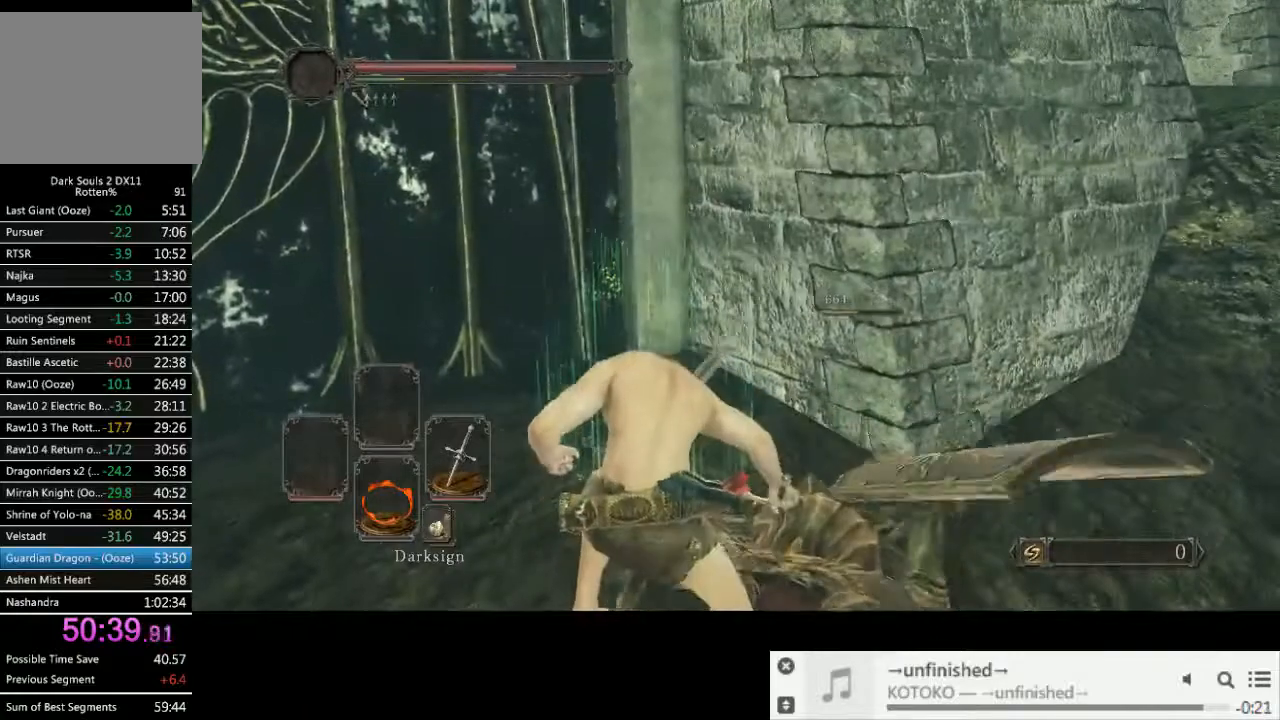
{"dt_ms": 500, "buttons": [], "left_stick": "up-left", "right_stick": "center", "events": [[133, "left_stick", "left"], [133, "right_stick", "left"], [367, "left_stick", "up-left"], [367, "right_stick", "center"]]}
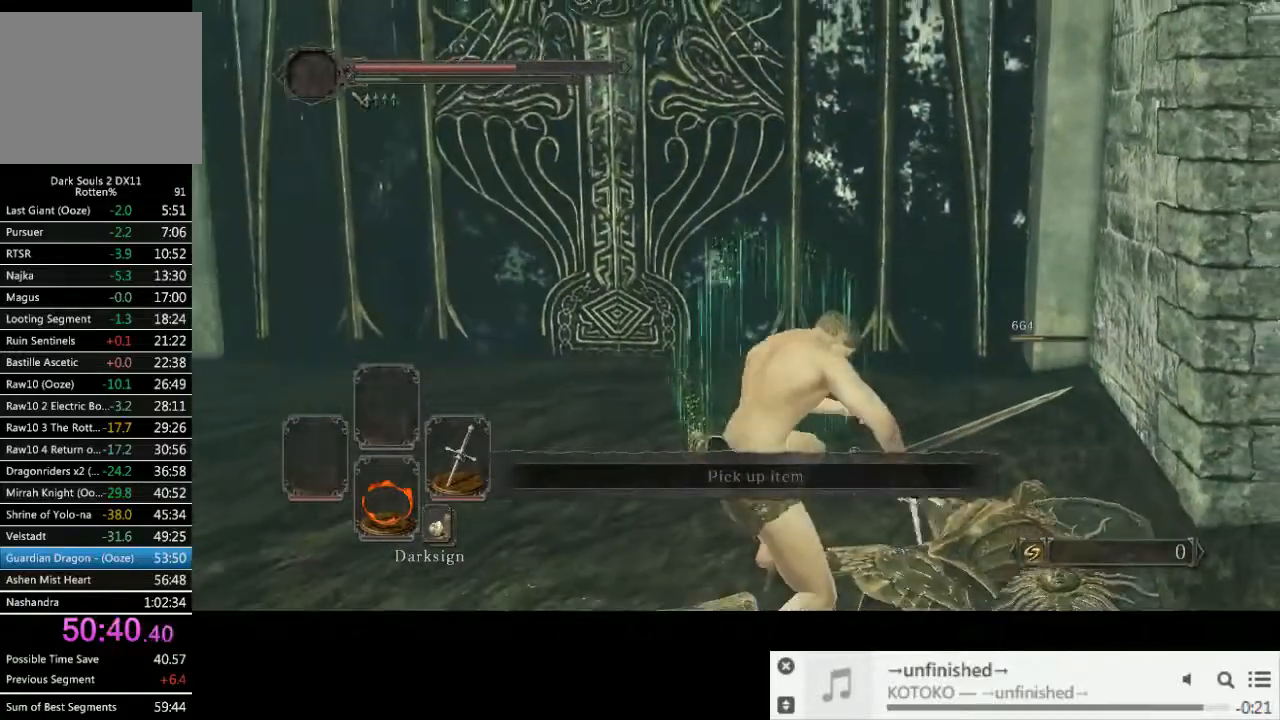
{"dt_ms": 500, "buttons": [], "left_stick": "up-left", "right_stick": "center", "events": []}
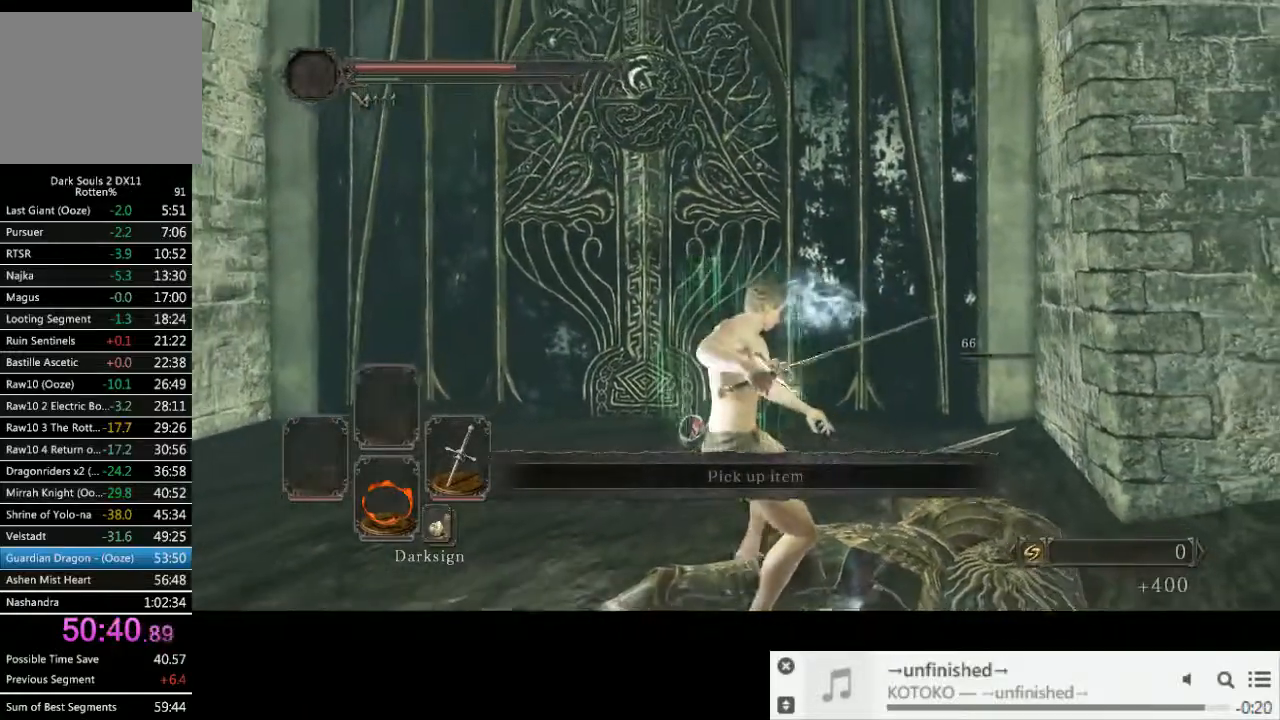
{"dt_ms": 500, "buttons": [], "left_stick": "up-left", "right_stick": "center", "events": []}
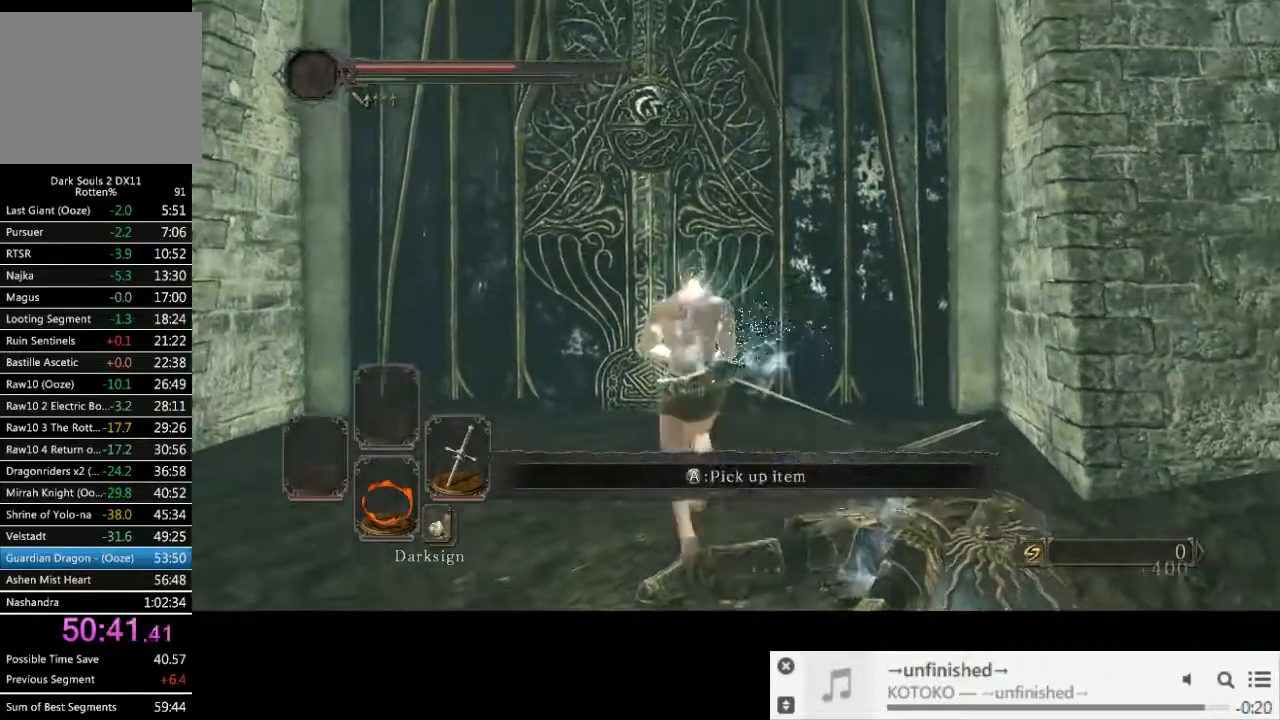
{"dt_ms": 500, "buttons": [], "left_stick": "up-left", "right_stick": "center", "events": []}
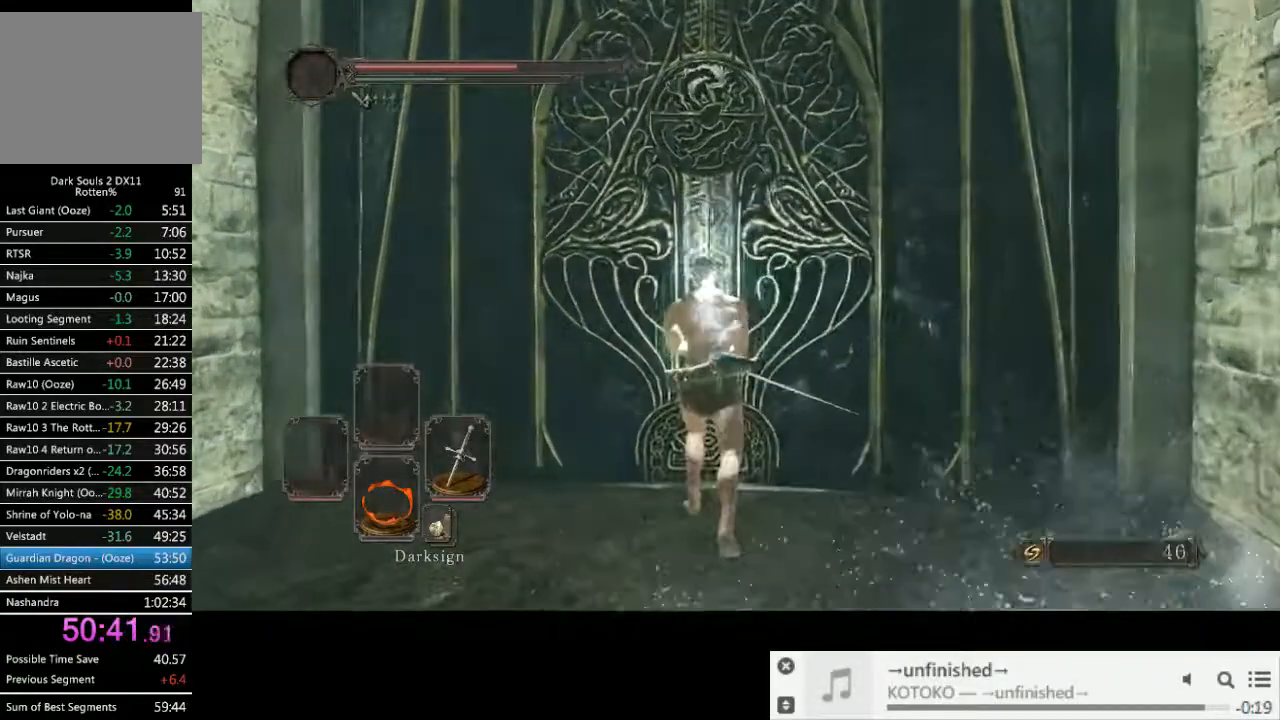
{"dt_ms": 500, "buttons": [], "left_stick": "center", "right_stick": "center", "events": [[50, "DPAD_DOWN", "down"], [117, "DPAD_DOWN", "up"], [183, "DPAD_DOWN", "down"], [200, "left_stick", "center"], [300, "DPAD_DOWN", "up"], [300, "SQUARE", "down"], [383, "SQUARE", "up"]]}
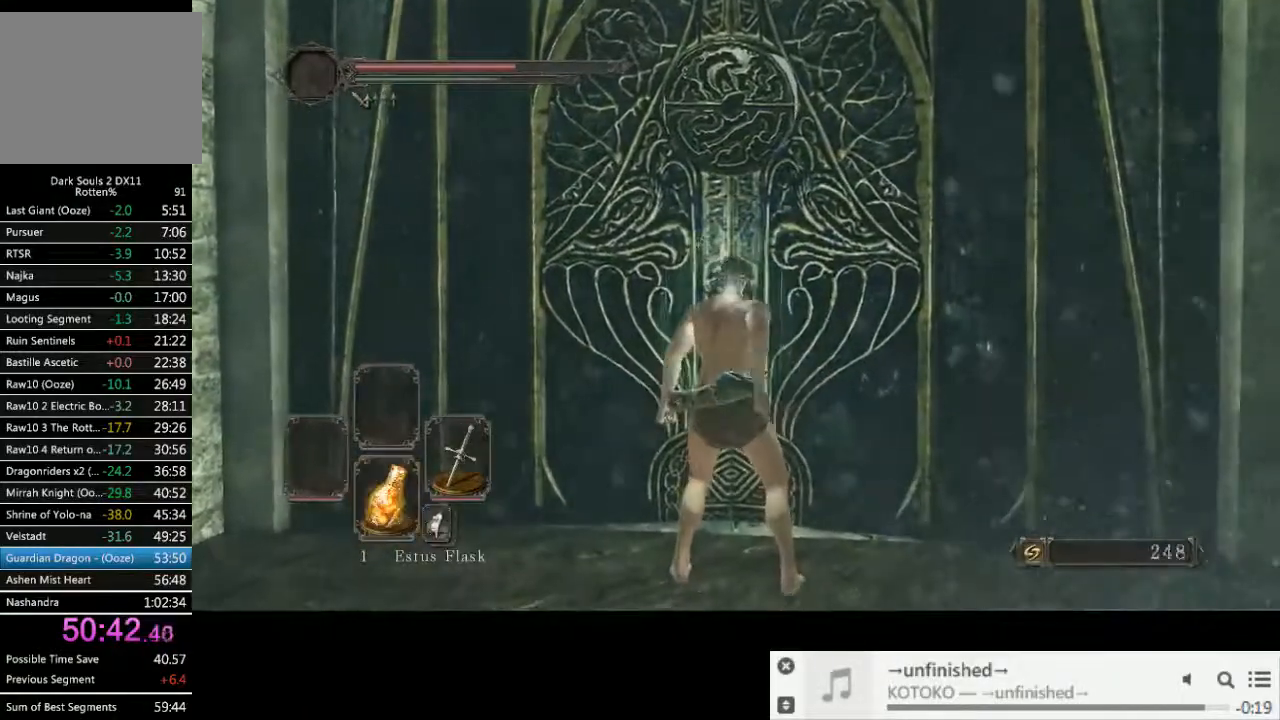
{"dt_ms": 500, "buttons": [], "left_stick": "center", "right_stick": "center", "events": []}
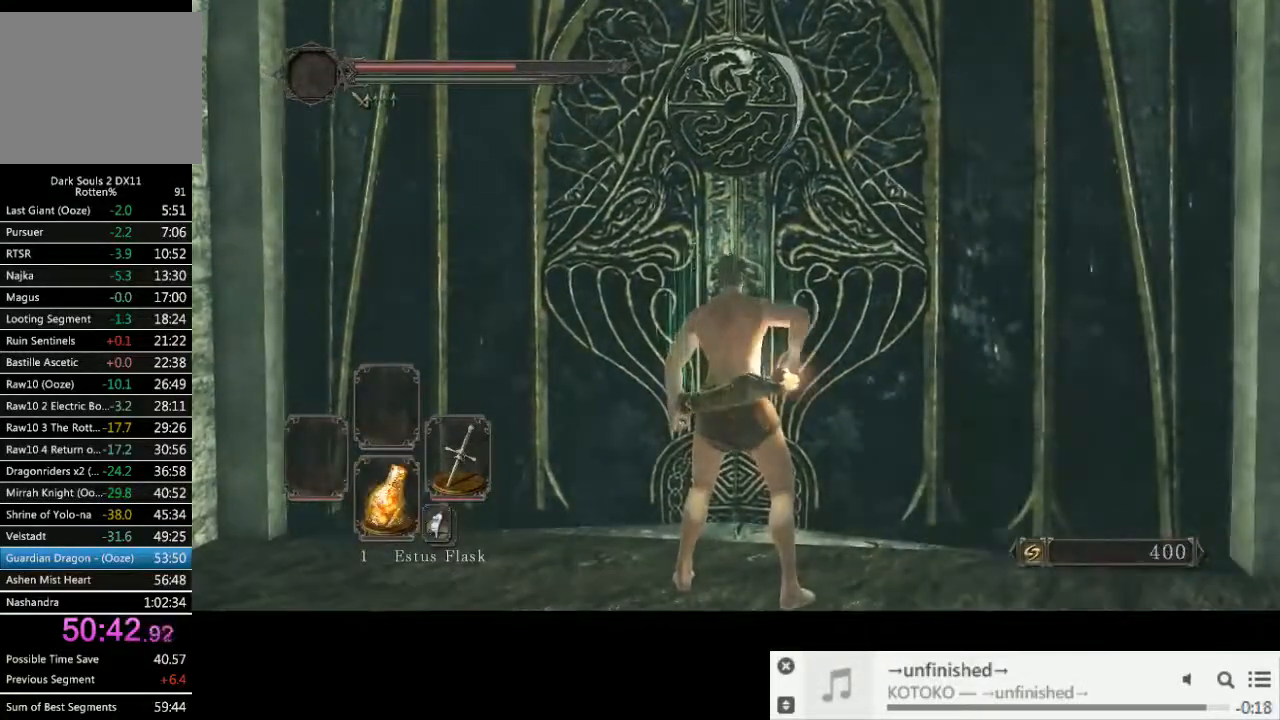
{"dt_ms": 500, "buttons": [], "left_stick": "center", "right_stick": "center", "events": []}
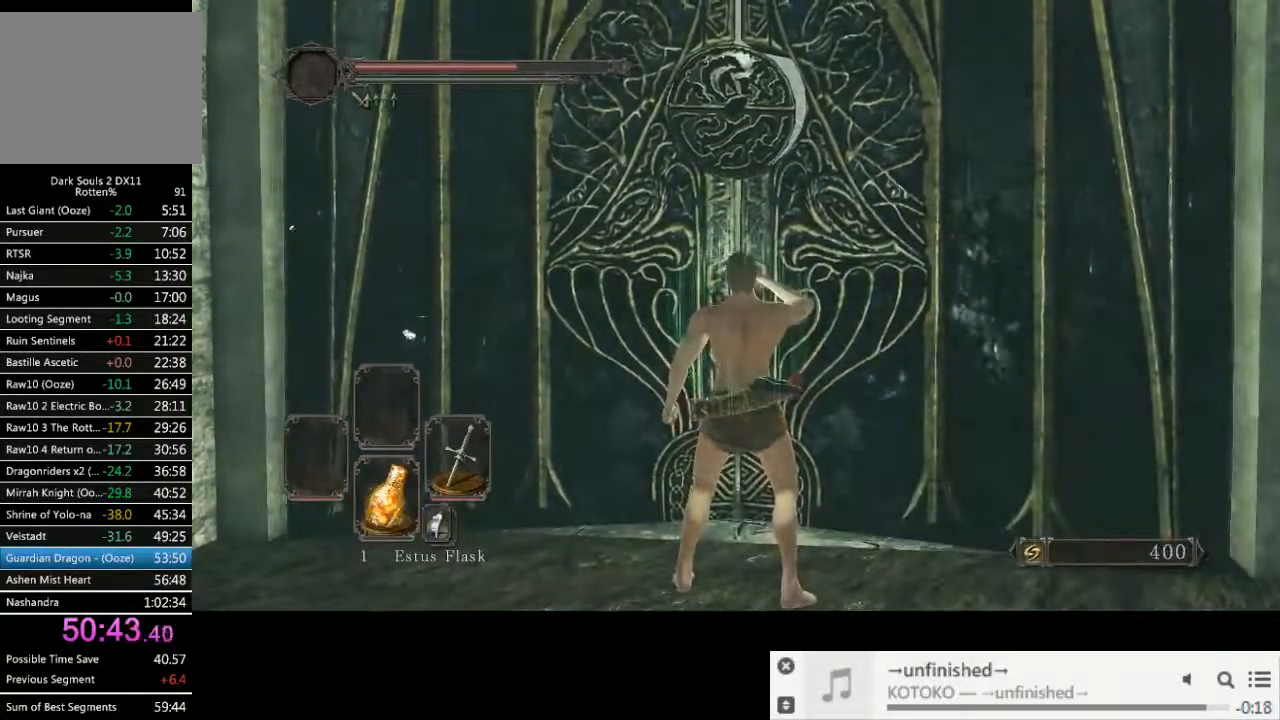
{"dt_ms": 500, "buttons": [], "left_stick": "center", "right_stick": "center", "events": []}
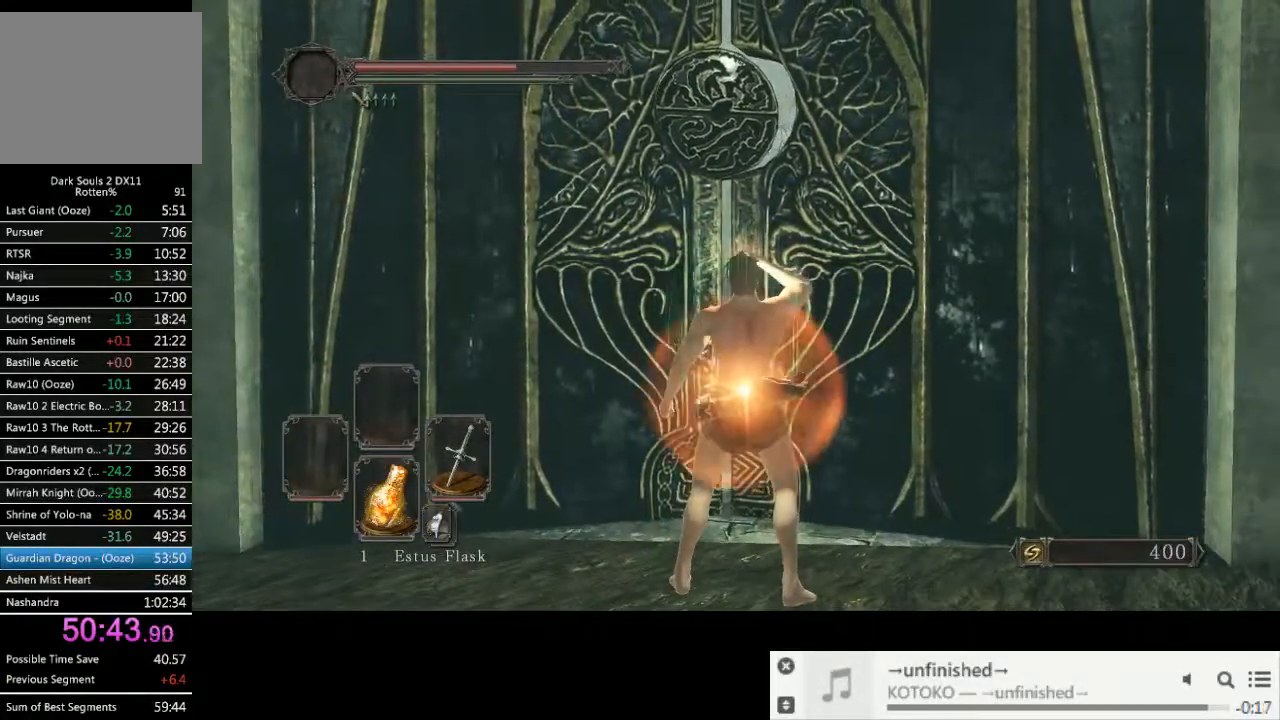
{"dt_ms": 1000, "buttons": [], "left_stick": "center", "right_stick": "down-right"}
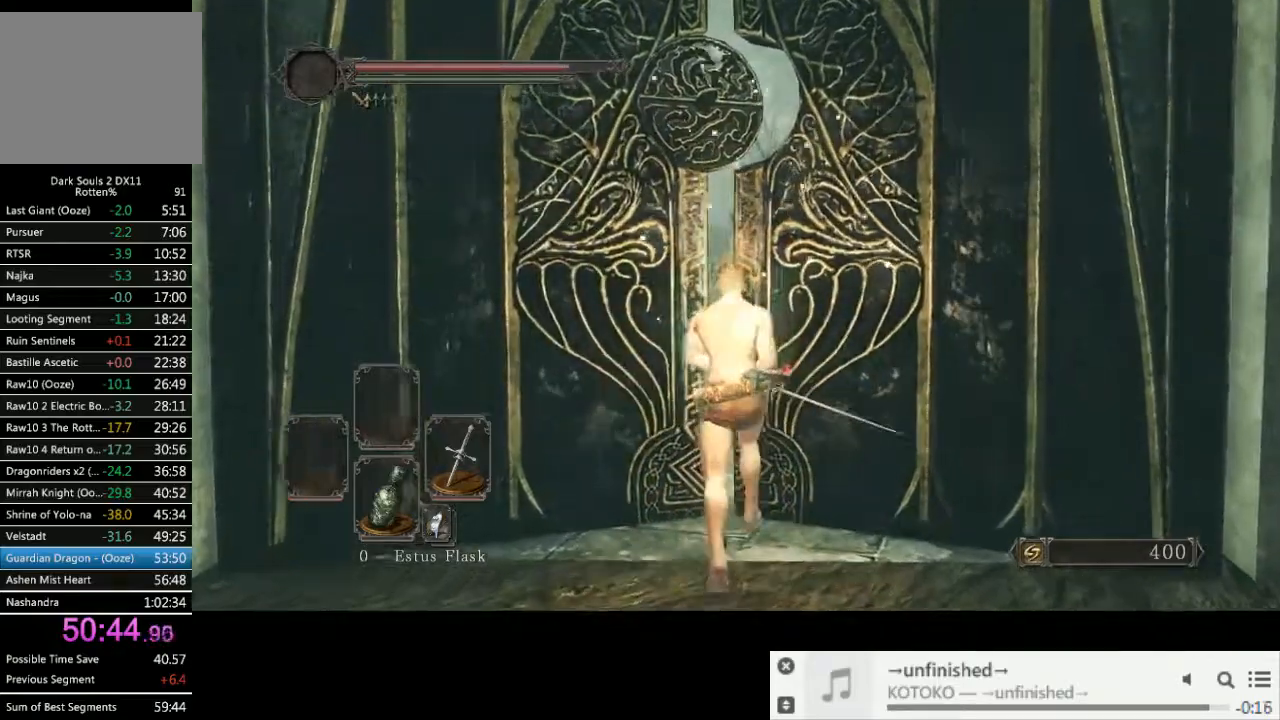
{"dt_ms": 500, "buttons": [], "left_stick": "center", "right_stick": "down-right", "events": [[283, "DPAD_DOWN", "down"], [350, "DPAD_DOWN", "up"]]}
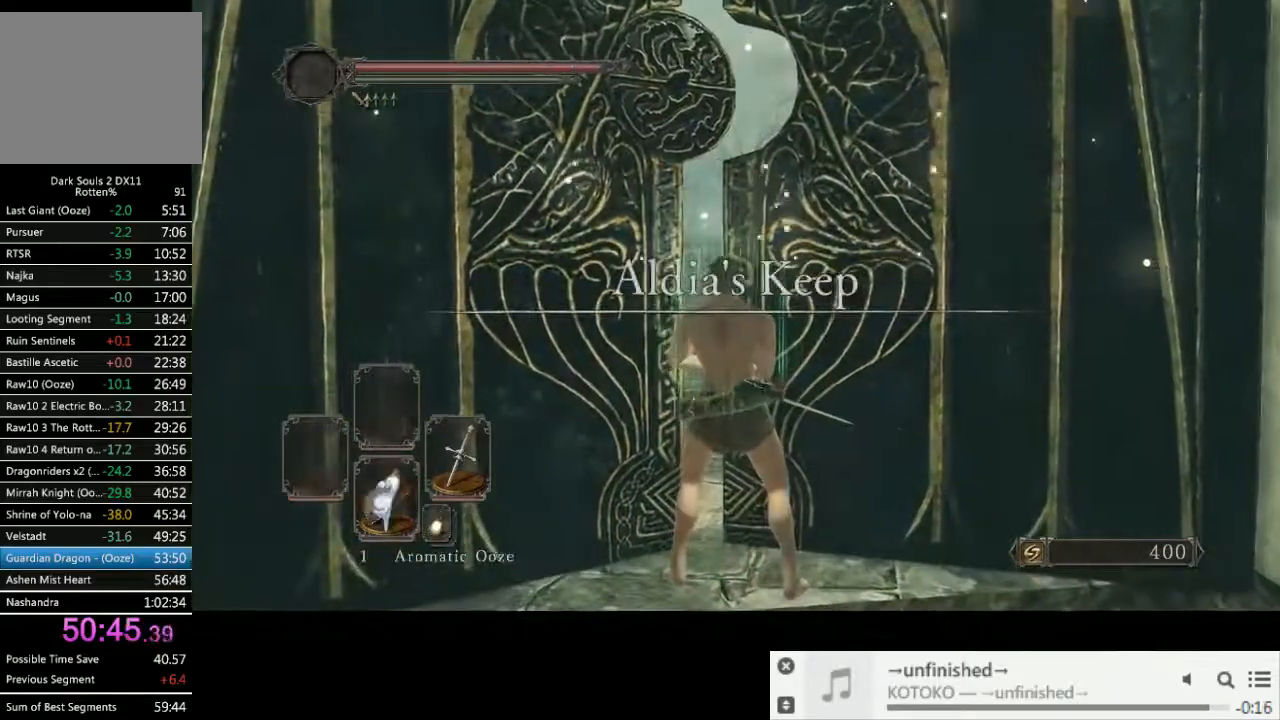
{"dt_ms": 500, "buttons": [], "left_stick": "center", "right_stick": "center", "events": [[33, "right_stick", "center"]]}
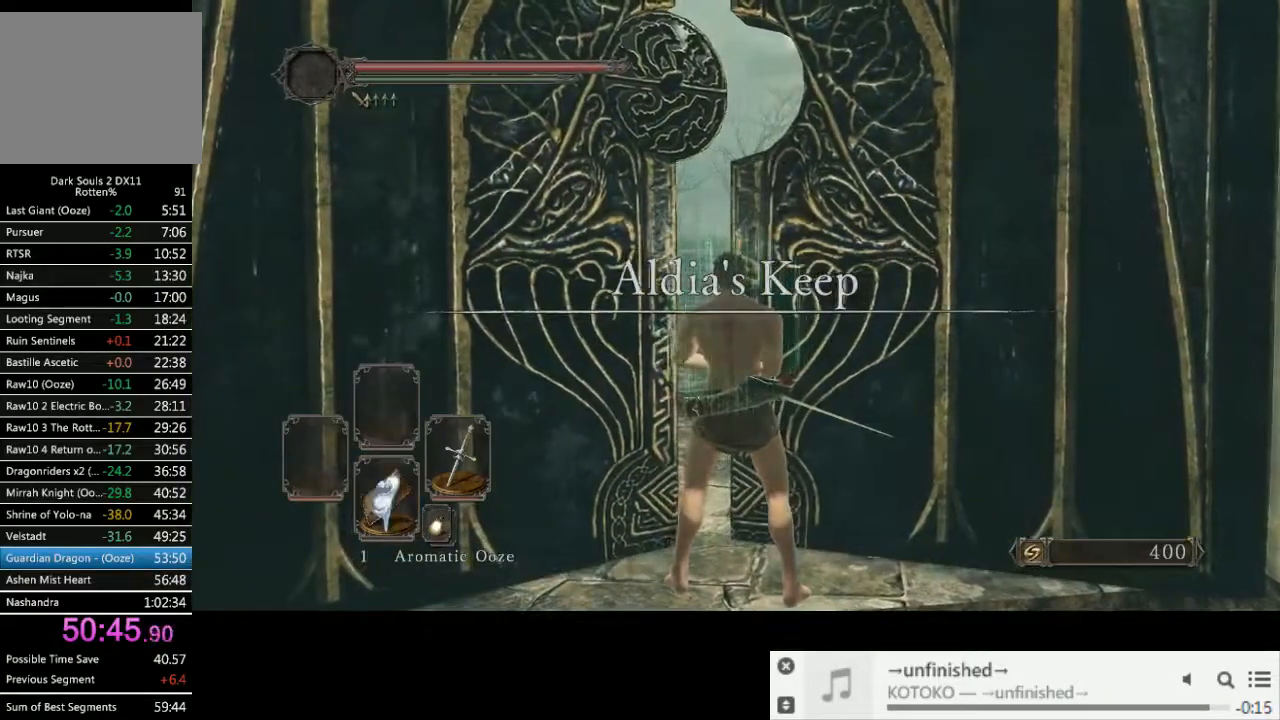
{"dt_ms": 500, "buttons": [], "left_stick": "center", "right_stick": "center", "events": [[333, "DPAD_RIGHT", "down"], [450, "DPAD_RIGHT", "up"]]}
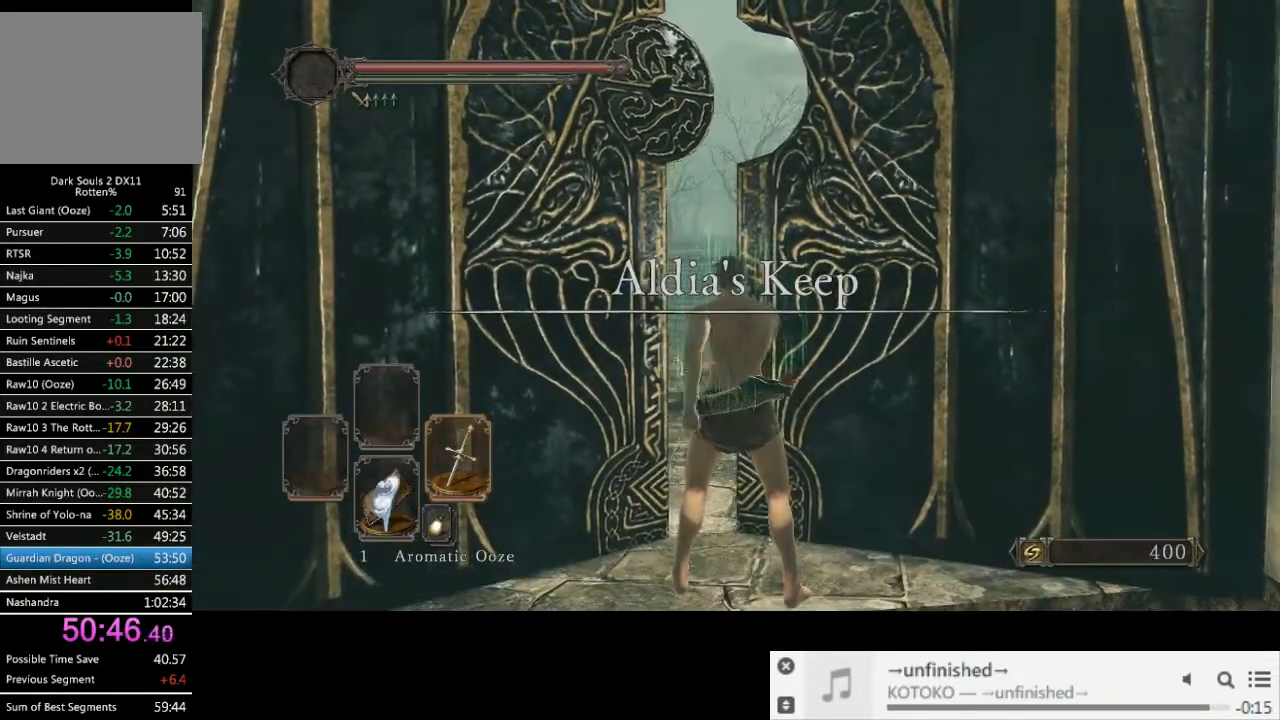
{"dt_ms": 500, "buttons": ["TRIANGLE"], "left_stick": "up", "right_stick": "center", "events": [[300, "TRIANGLE", "down"], [367, "left_stick", "up"]]}
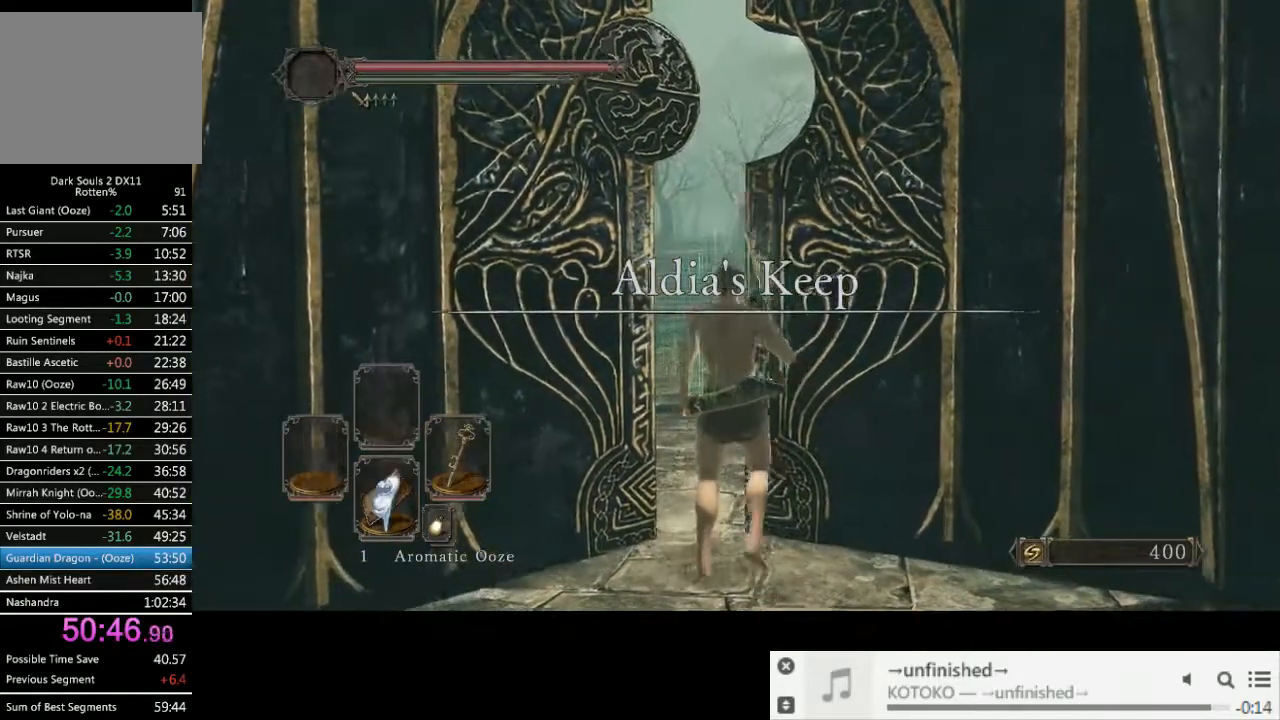
{"dt_ms": 500, "buttons": [], "left_stick": "up", "right_stick": "center", "events": [[133, "TRIANGLE", "up"]]}